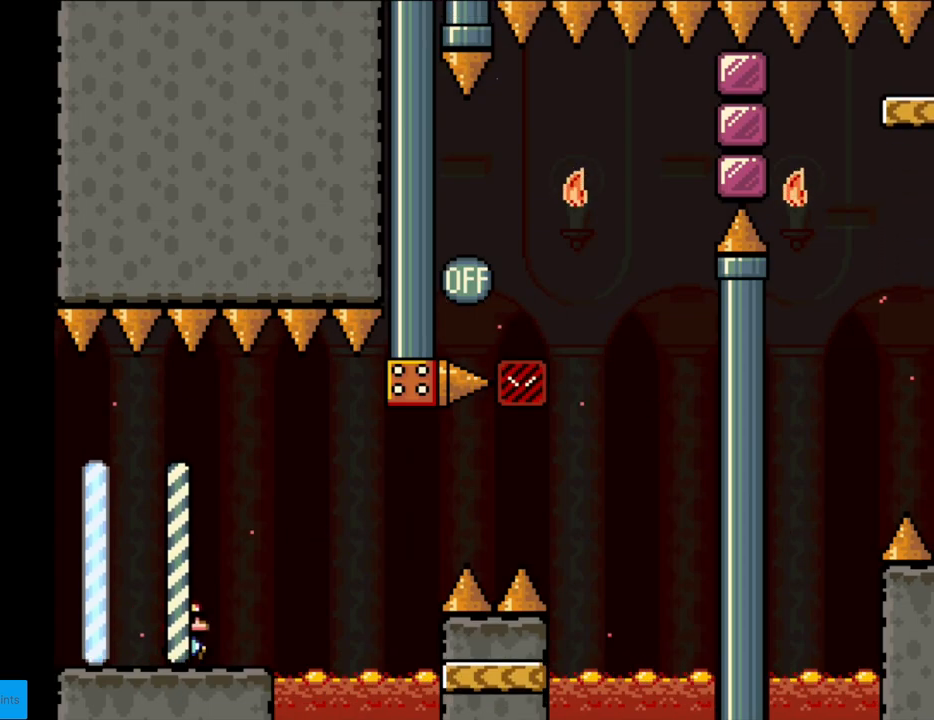
Gameplay with a controller (Nintendo layout); each line is a JSON object with the inputs held at the frame after it. "events" lists button and stick changes between this image and that frame as [ms after this image, input, new state], when the widget could be followed in between. Not read: L3 R3.
{"buttons": ["A", "X", "DPAD_RIGHT"], "events": [[33, "DPAD_RIGHT", "up"], [167, "DPAD_RIGHT", "down"], [233, "A", "down"], [333, "A", "up"], [383, "A", "down"]]}
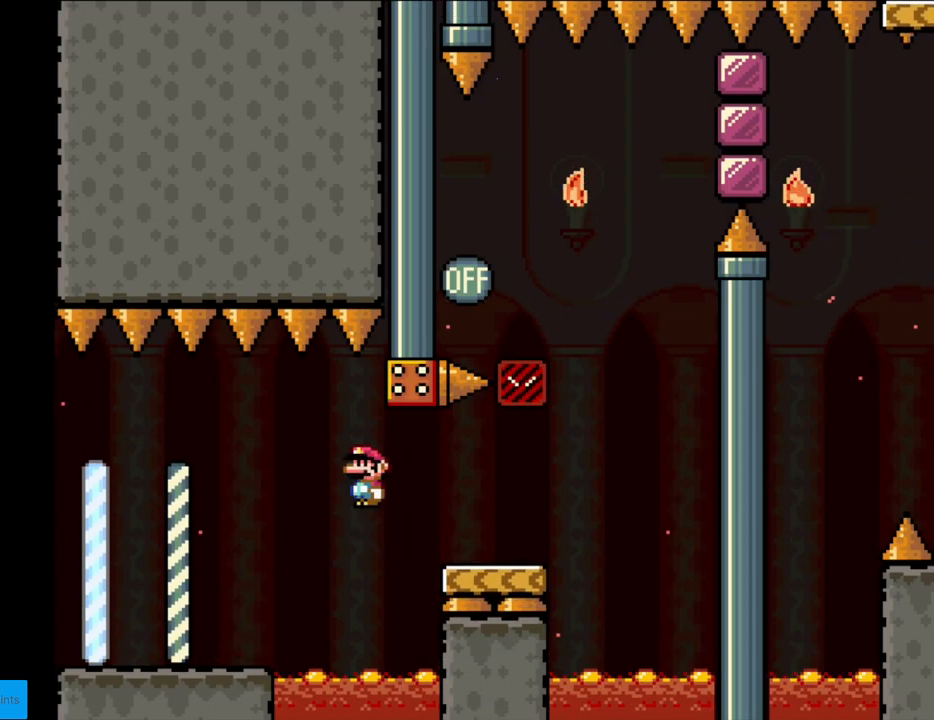
{"buttons": ["B", "Y", "DPAD_RIGHT"], "events": [[67, "A", "up"], [83, "Y", "down"], [100, "X", "up"], [433, "B", "down"]]}
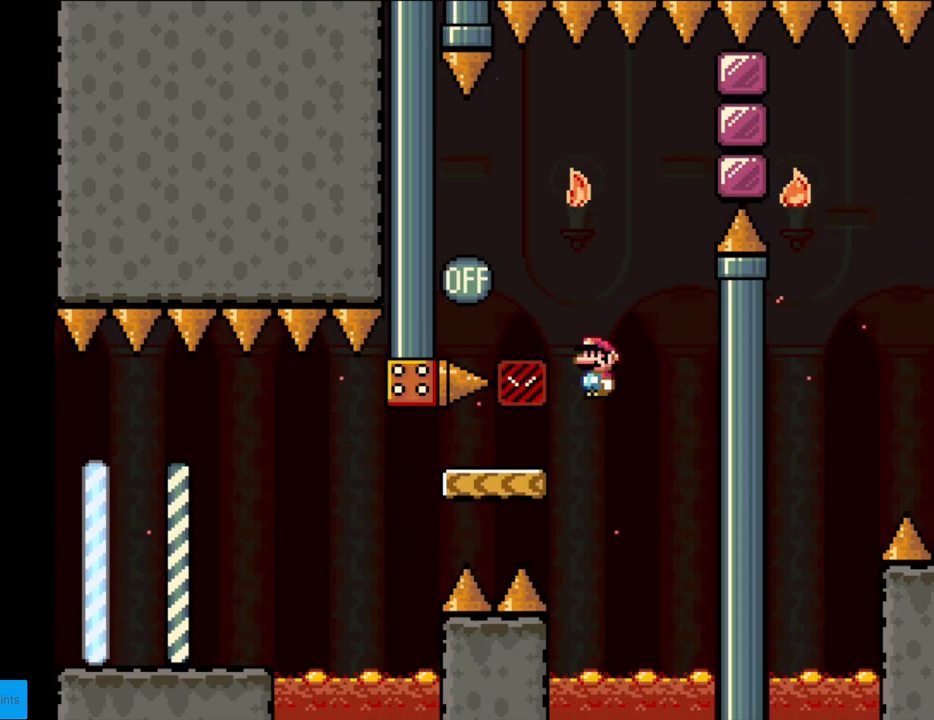
{"buttons": ["B", "Y", "DPAD_LEFT"], "events": [[17, "DPAD_RIGHT", "up"], [17, "DPAD_UP", "down"], [33, "DPAD_LEFT", "down"], [33, "DPAD_UP", "up"]]}
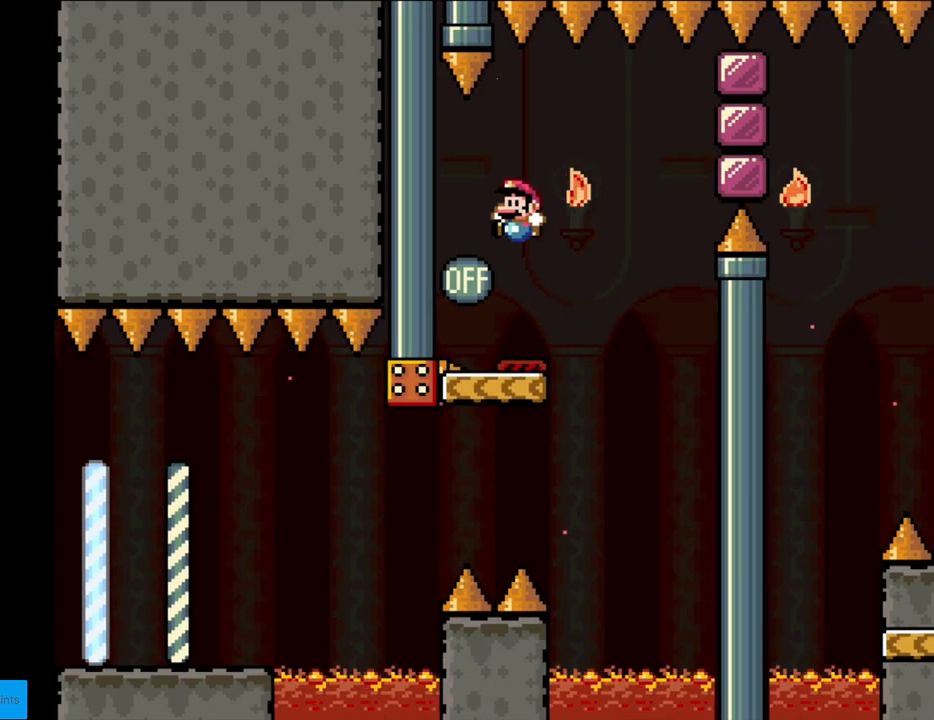
{"buttons": ["X", "DPAD_RIGHT"], "events": [[50, "DPAD_LEFT", "up"], [117, "DPAD_RIGHT", "down"], [167, "B", "up"], [183, "Y", "up"], [200, "X", "down"]]}
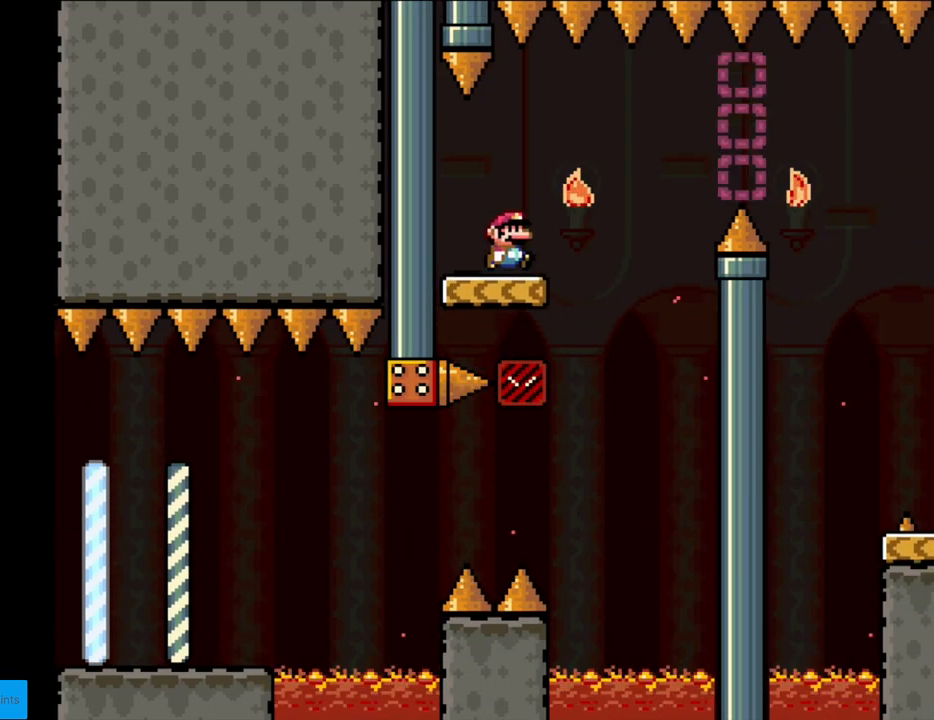
{"buttons": ["A", "X", "DPAD_RIGHT"], "events": [[83, "A", "down"], [167, "A", "up"], [267, "A", "down"]]}
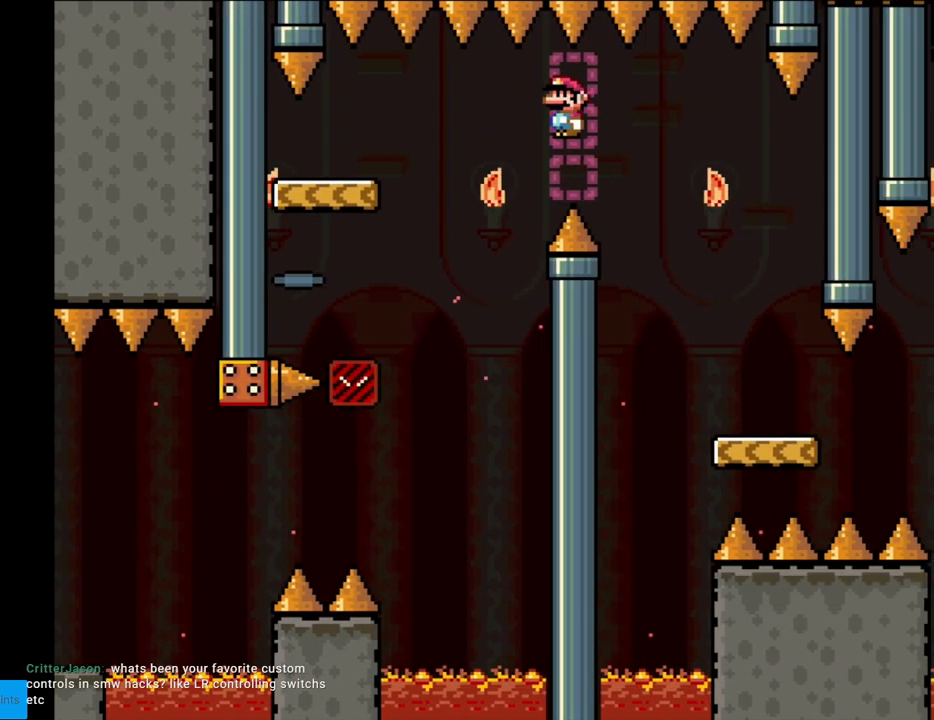
{"buttons": ["X"], "events": [[267, "A", "up"], [350, "DPAD_RIGHT", "up"], [350, "DPAD_UP", "down"], [367, "DPAD_LEFT", "down"], [367, "DPAD_UP", "up"], [483, "DPAD_LEFT", "up"]]}
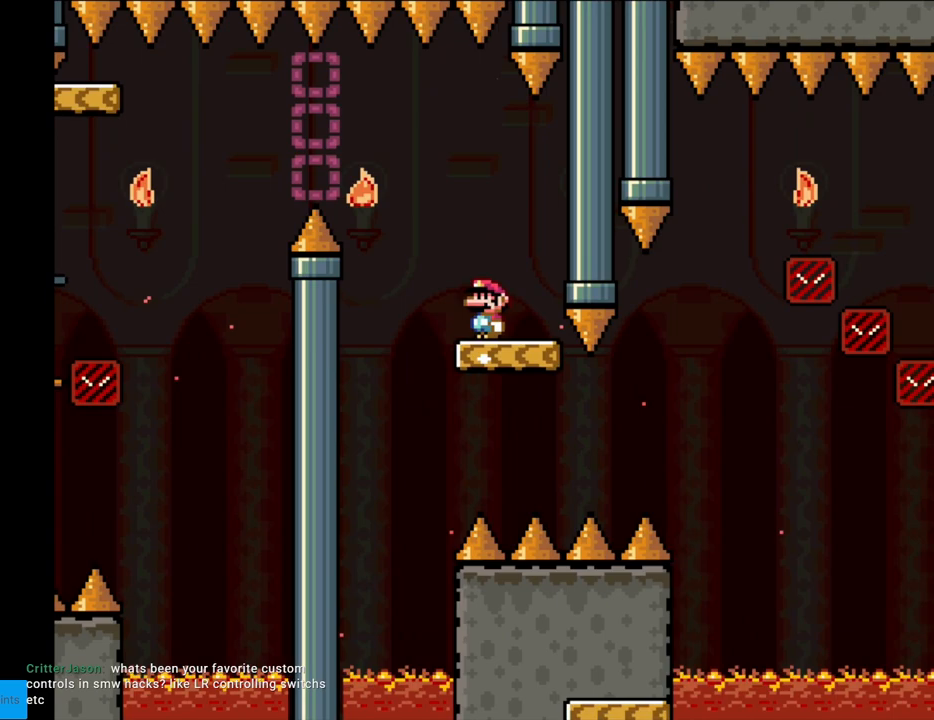
{"buttons": ["X", "DPAD_RIGHT"], "events": [[117, "DPAD_LEFT", "down"], [300, "A", "down"], [367, "A", "up"], [450, "DPAD_LEFT", "up"], [500, "DPAD_RIGHT", "down"]]}
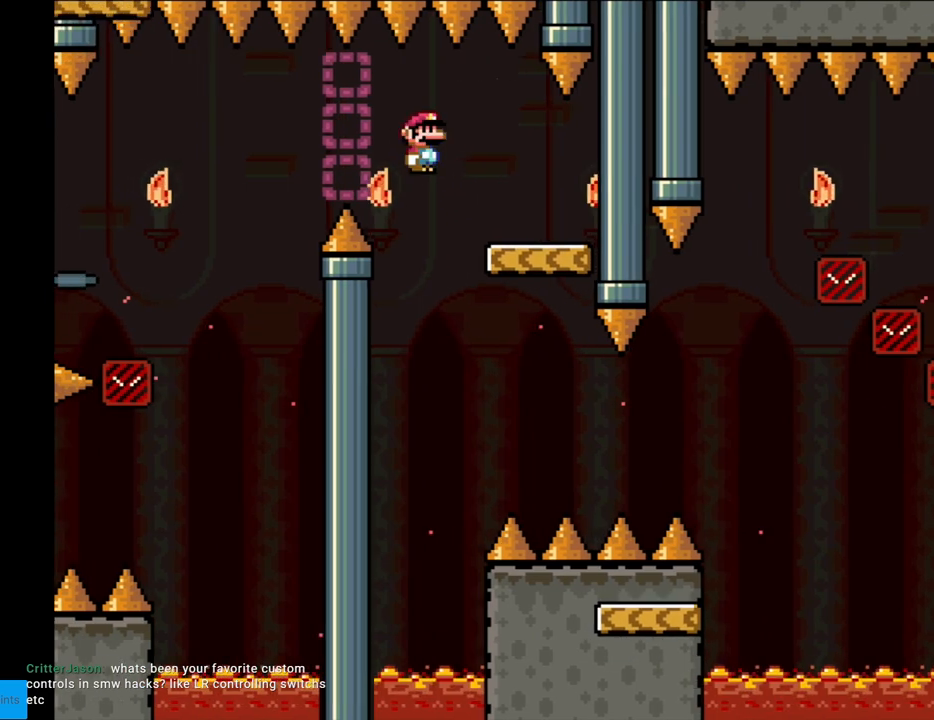
{"buttons": ["A", "X", "DPAD_RIGHT"], "events": [[33, "A", "down"]]}
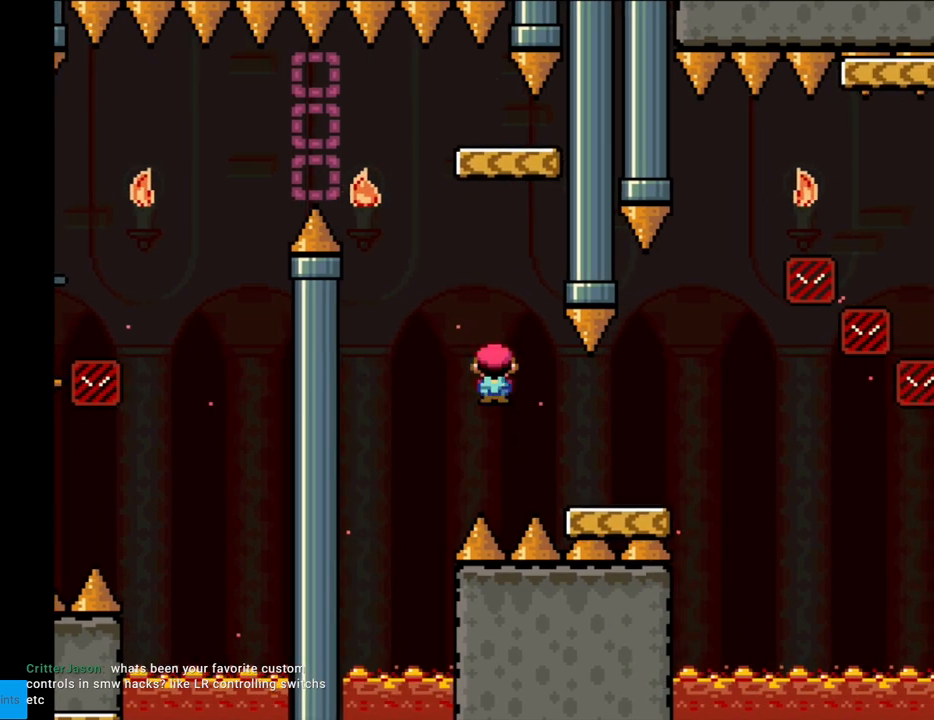
{"buttons": ["B", "Y", "DPAD_RIGHT"], "events": [[183, "A", "up"], [200, "X", "up"], [200, "Y", "down"], [350, "B", "down"], [383, "DPAD_RIGHT", "up"], [400, "DPAD_UP", "down"], [417, "DPAD_LEFT", "down"], [417, "DPAD_UP", "up"], [433, "DPAD_UP", "down"], [467, "DPAD_LEFT", "up"], [483, "DPAD_RIGHT", "down"], [483, "DPAD_UP", "up"]]}
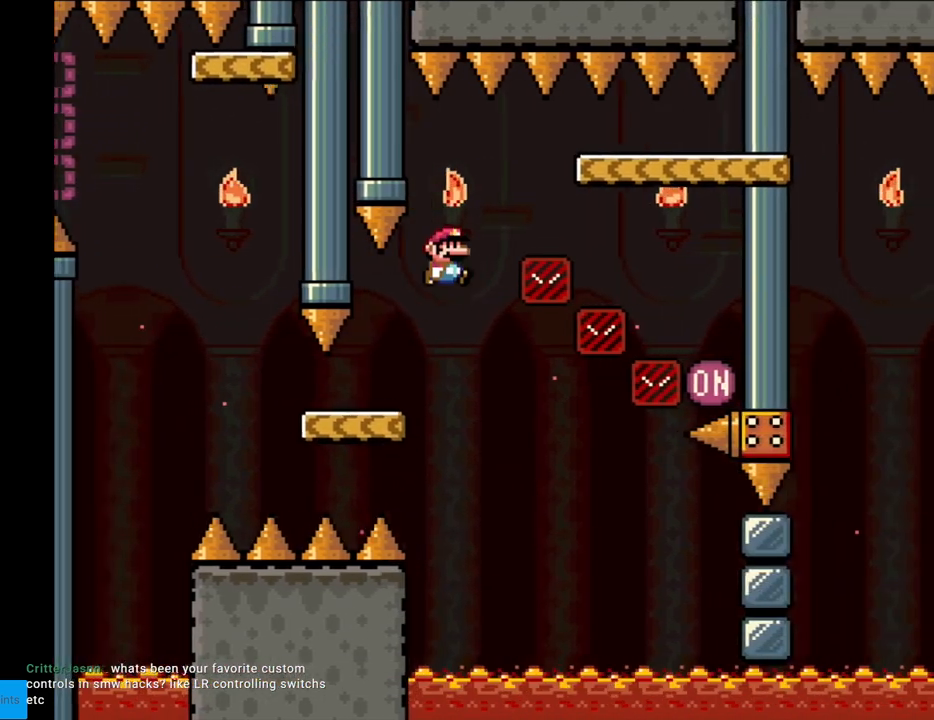
{"buttons": ["Y", "DPAD_RIGHT"], "events": [[317, "B", "up"]]}
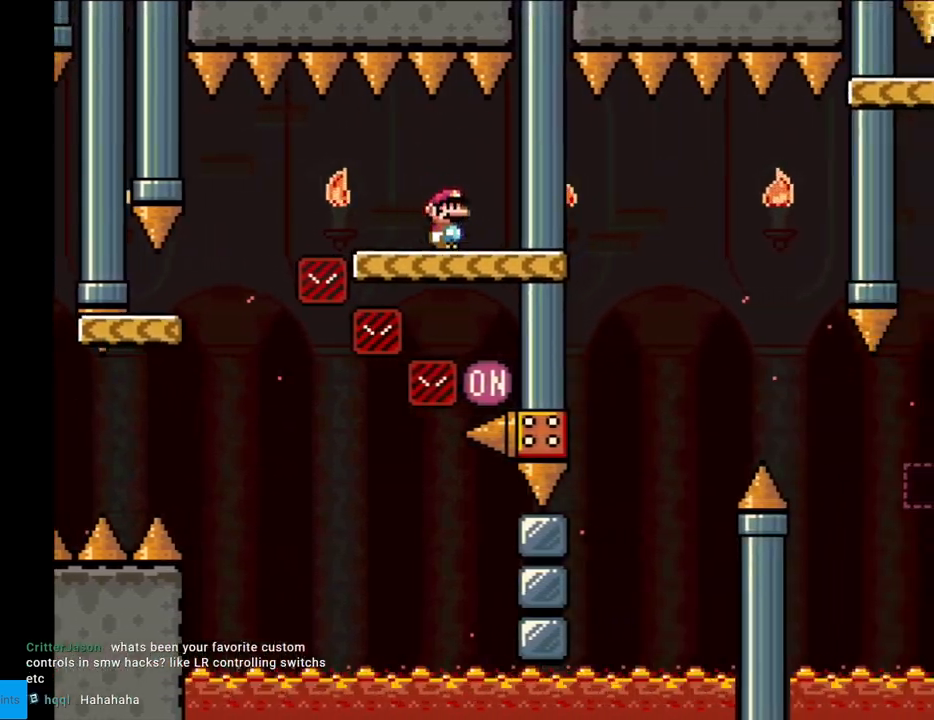
{"buttons": ["Y", "DPAD_LEFT"], "events": [[133, "DPAD_RIGHT", "up"], [483, "DPAD_LEFT", "down"]]}
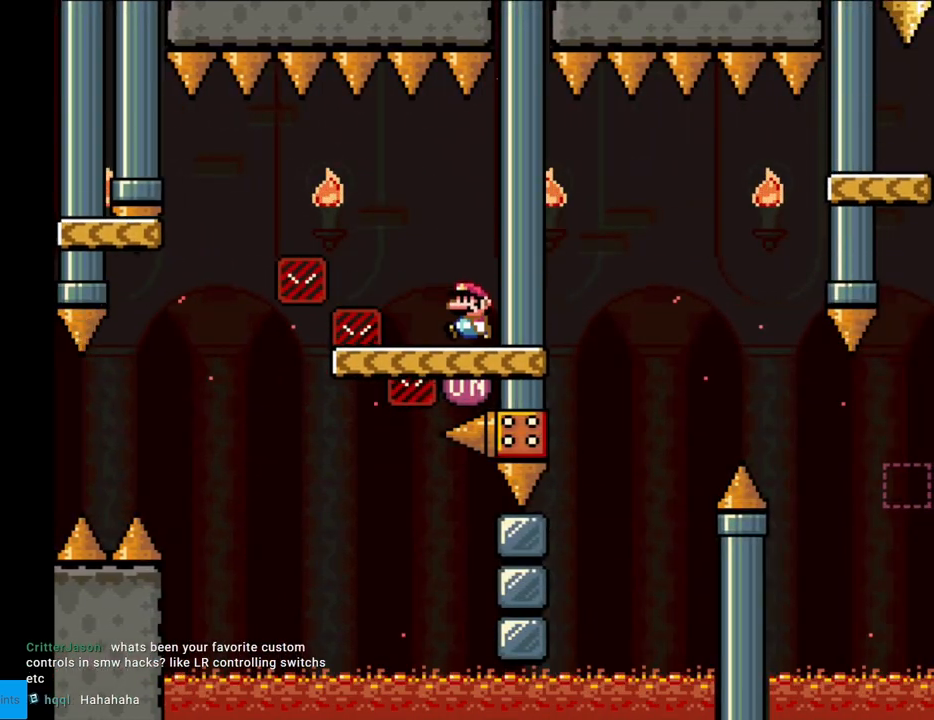
{"buttons": ["B", "Y", "DPAD_LEFT"], "events": [[150, "B", "down"], [250, "B", "up"], [317, "B", "down"]]}
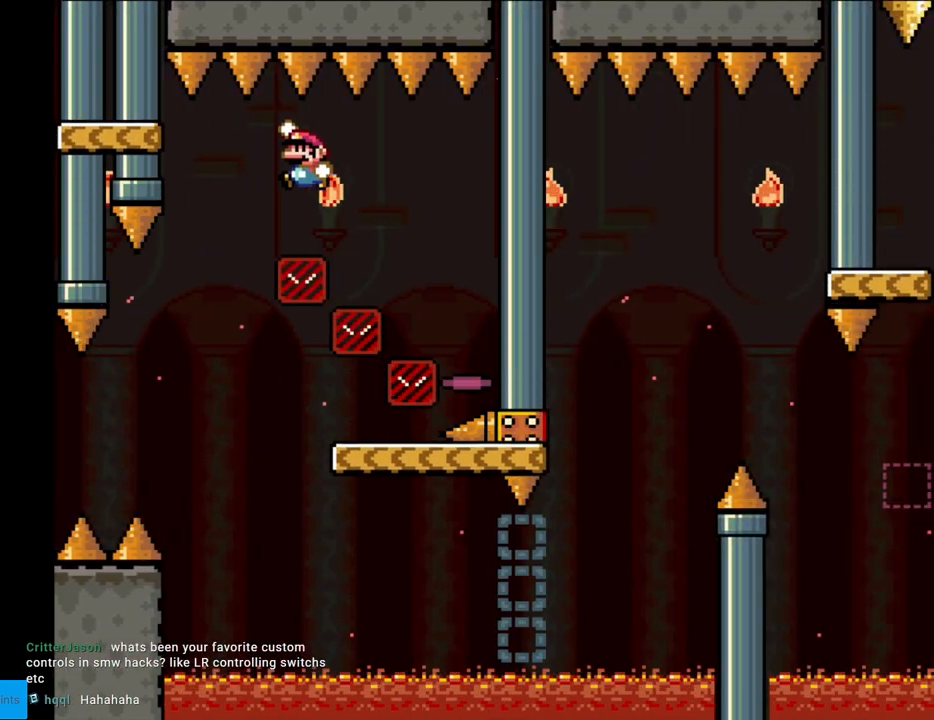
{"buttons": ["B", "Y", "DPAD_RIGHT"], "events": [[133, "DPAD_LEFT", "up"], [167, "DPAD_RIGHT", "down"]]}
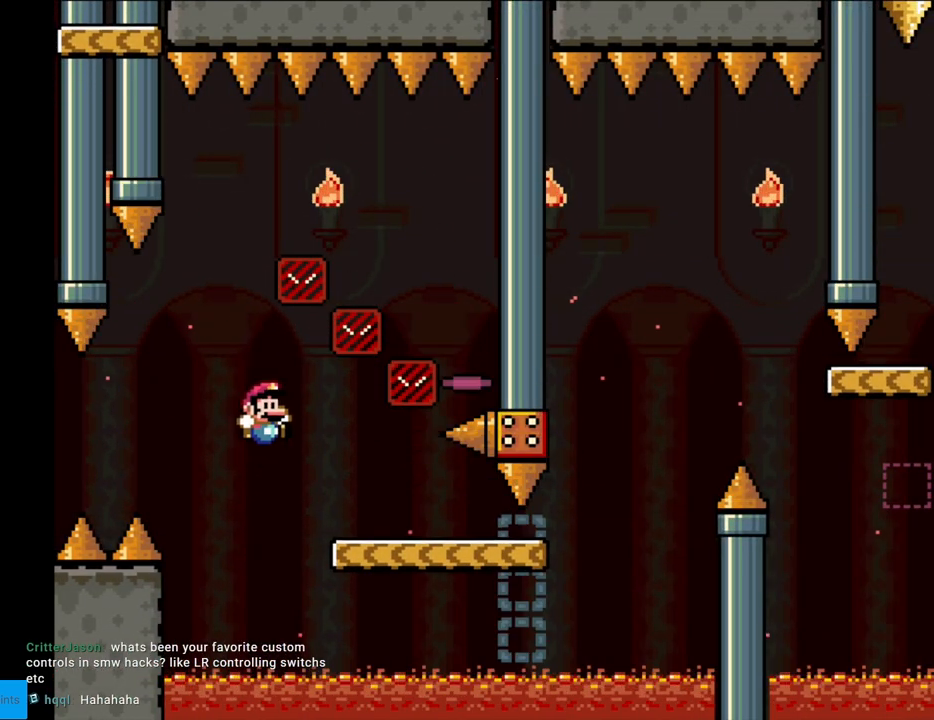
{"buttons": ["Y", "DPAD_RIGHT"], "events": [[200, "A", "down"], [200, "DPAD_RIGHT", "up"], [217, "A", "up"], [217, "DPAD_RIGHT", "down"], [283, "B", "up"]]}
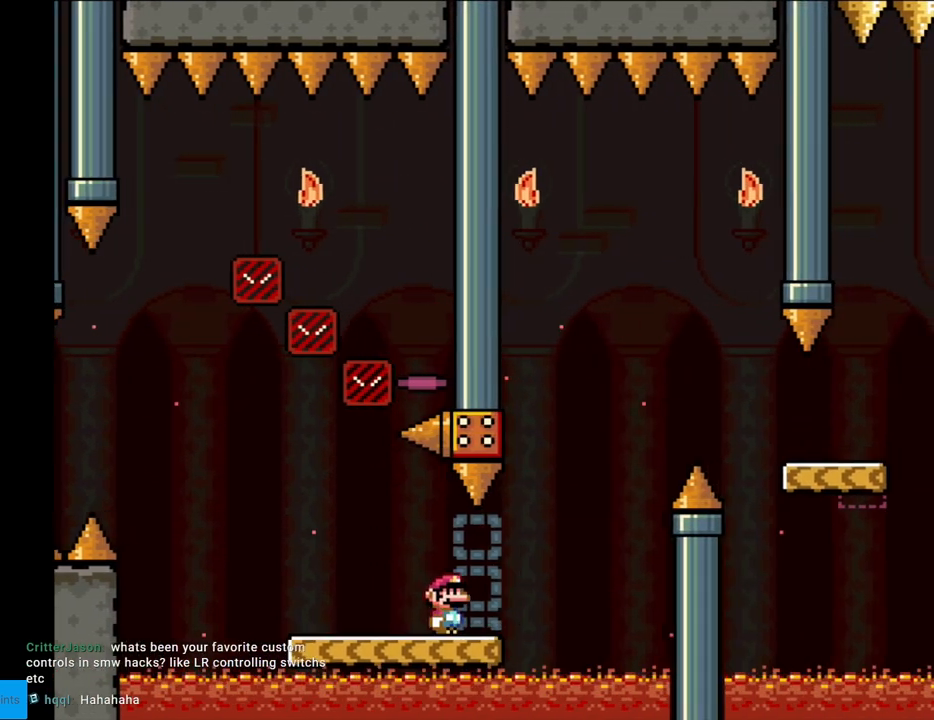
{"buttons": ["Y", "DPAD_RIGHT"], "events": [[117, "B", "down"], [233, "B", "up"], [283, "B", "down"], [500, "B", "up"]]}
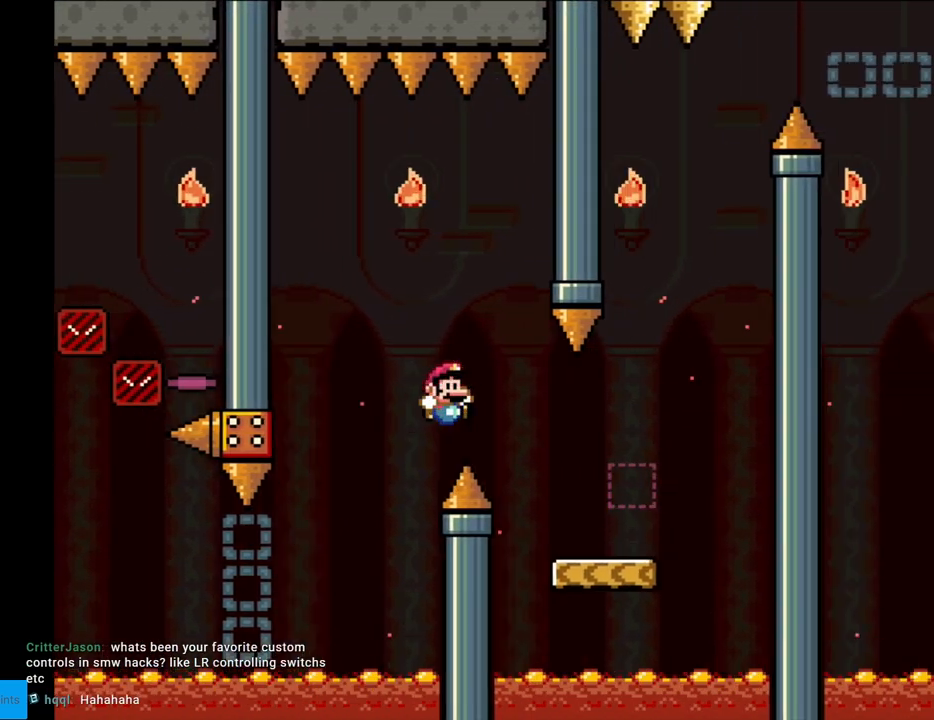
{"buttons": [], "events": [[350, "DPAD_RIGHT", "up"], [500, "Y", "up"]]}
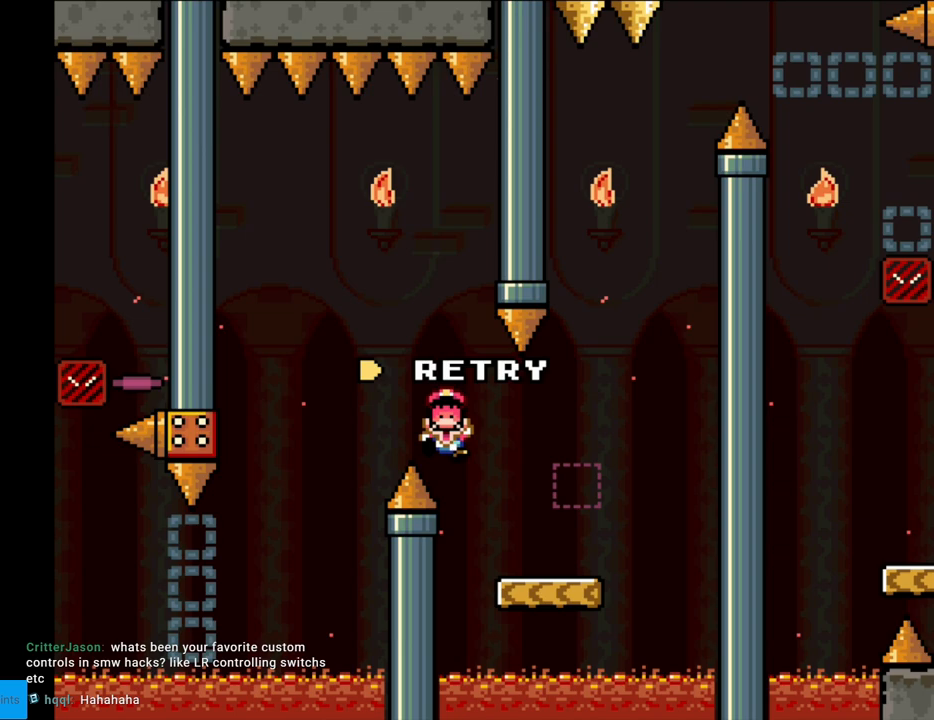
{"buttons": [], "events": [[117, "A", "down"], [250, "A", "up"], [317, "A", "down"], [467, "A", "up"]]}
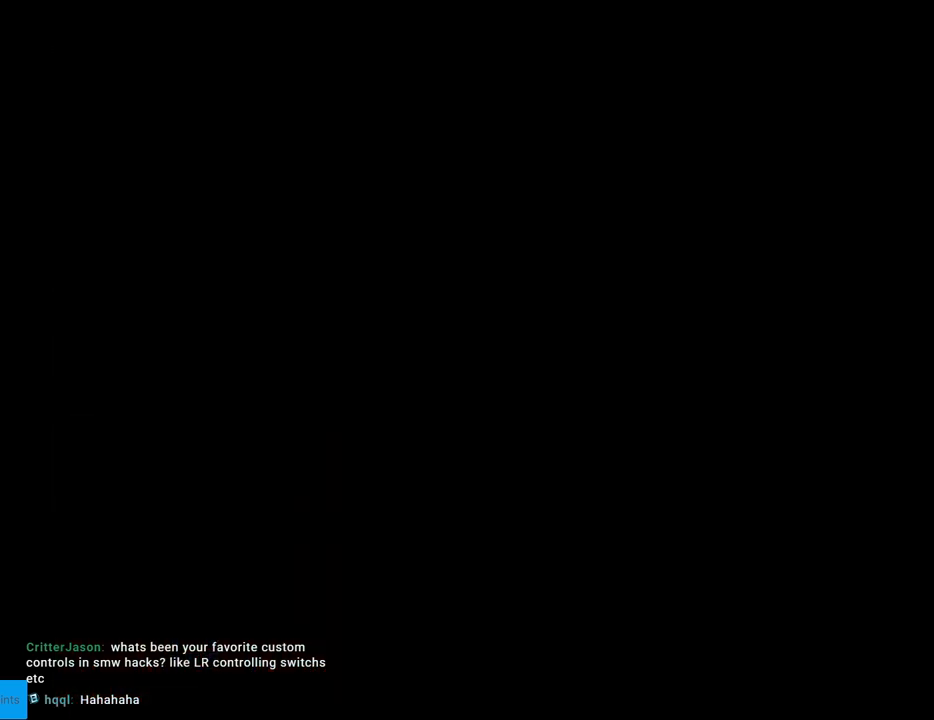
{"buttons": [], "events": []}
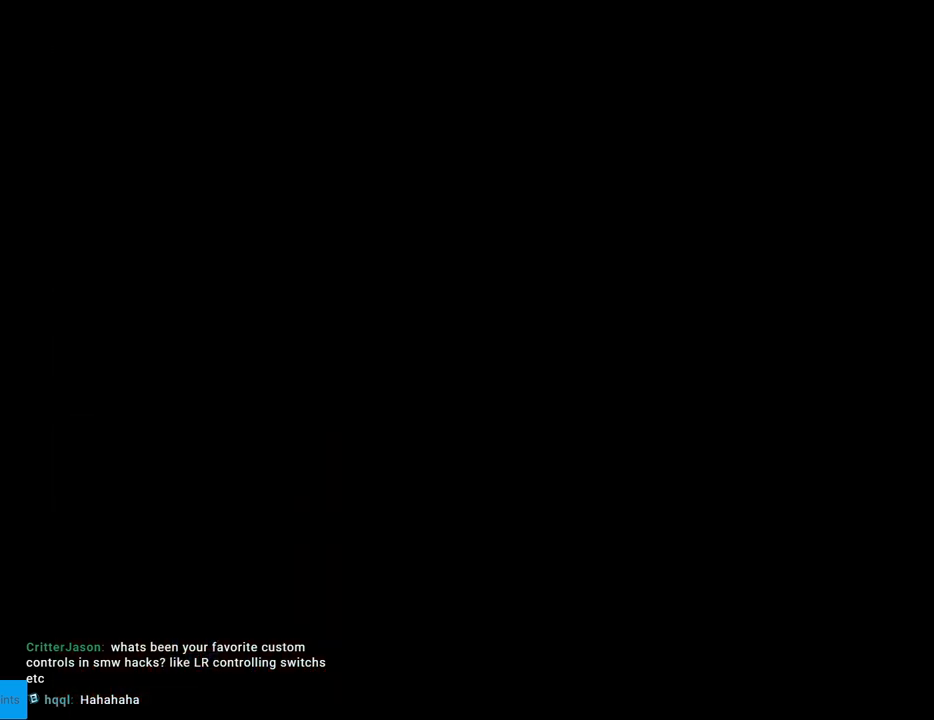
{"buttons": [], "events": []}
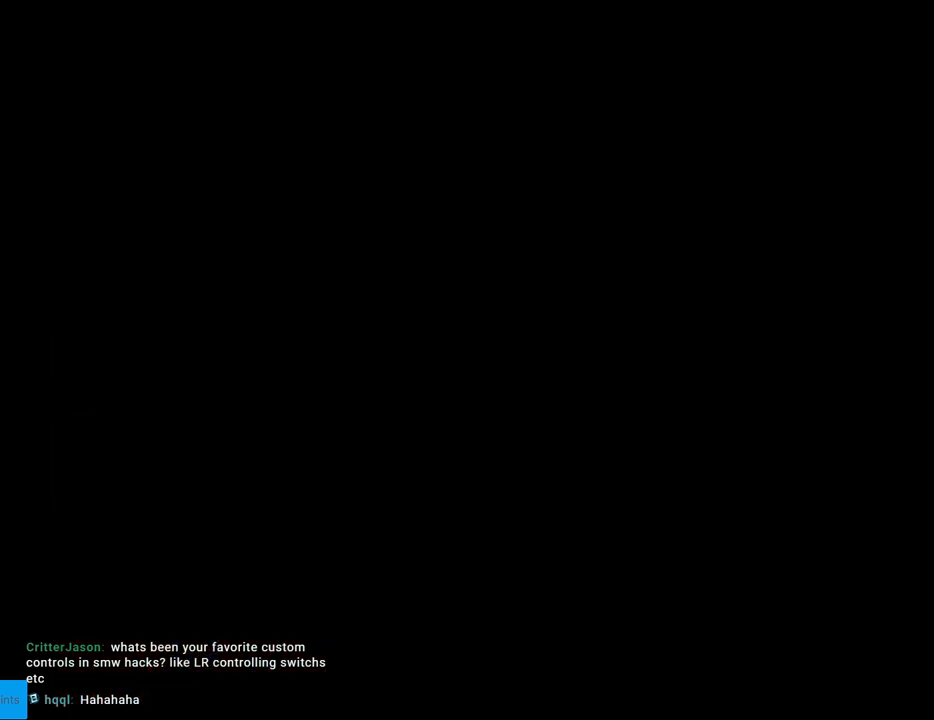
{"buttons": [], "events": []}
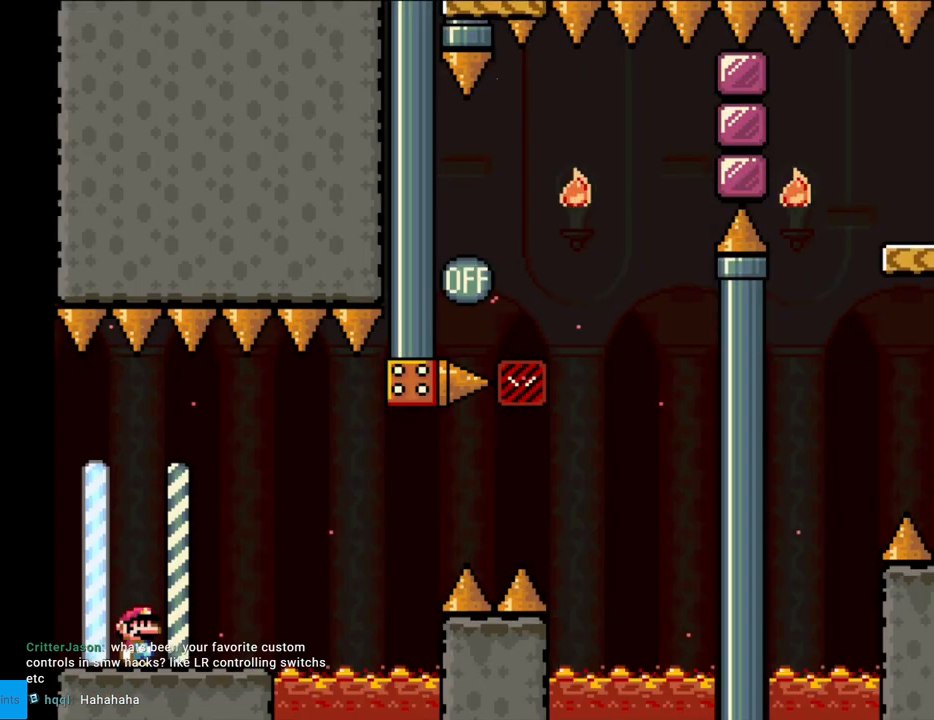
{"buttons": ["X", "DPAD_RIGHT"], "events": [[150, "X", "down"], [467, "DPAD_RIGHT", "down"]]}
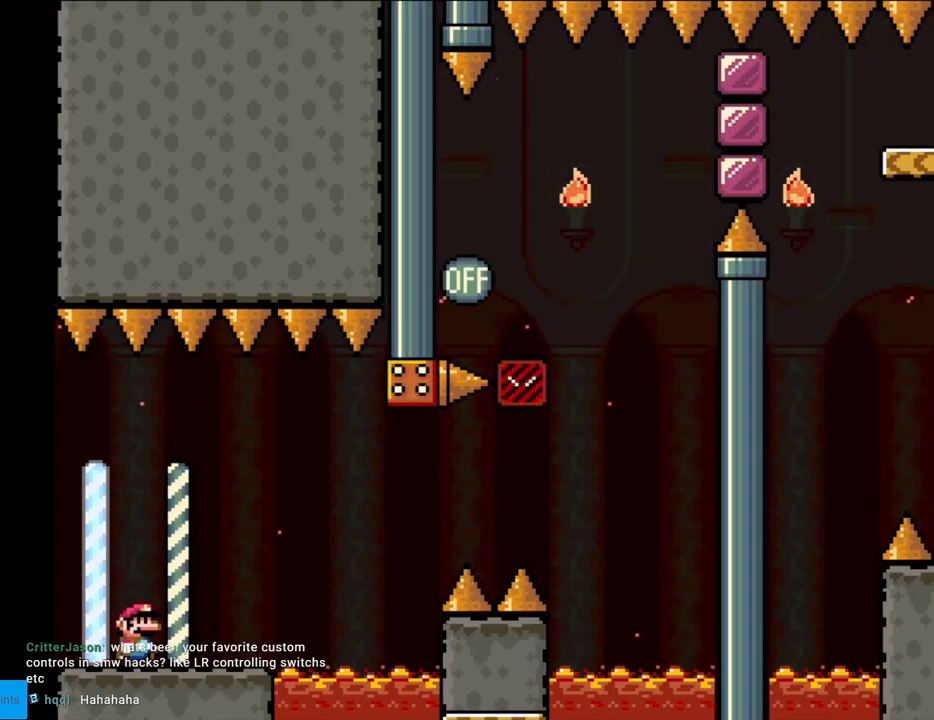
{"buttons": ["X", "DPAD_RIGHT"], "events": [[400, "A", "down"], [433, "DPAD_RIGHT", "up"], [433, "L1", "down"], [450, "DPAD_RIGHT", "down"], [450, "L1", "up"], [500, "A", "up"]]}
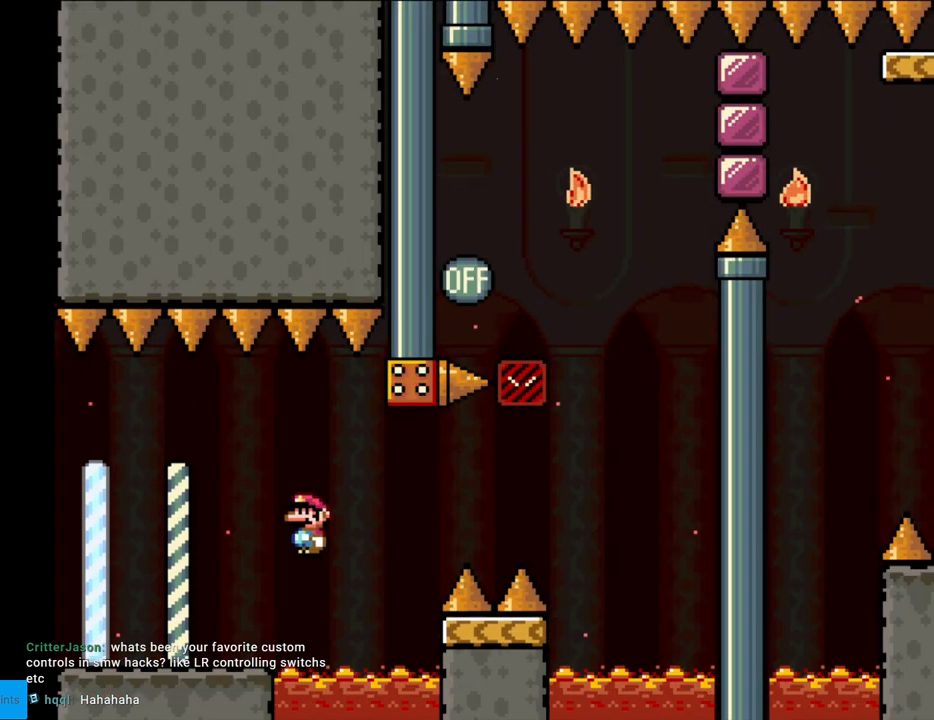
{"buttons": ["Y", "DPAD_RIGHT"], "events": [[67, "A", "down"], [217, "DPAD_RIGHT", "up"], [250, "A", "up"], [283, "X", "up"], [283, "Y", "down"], [367, "DPAD_RIGHT", "down"]]}
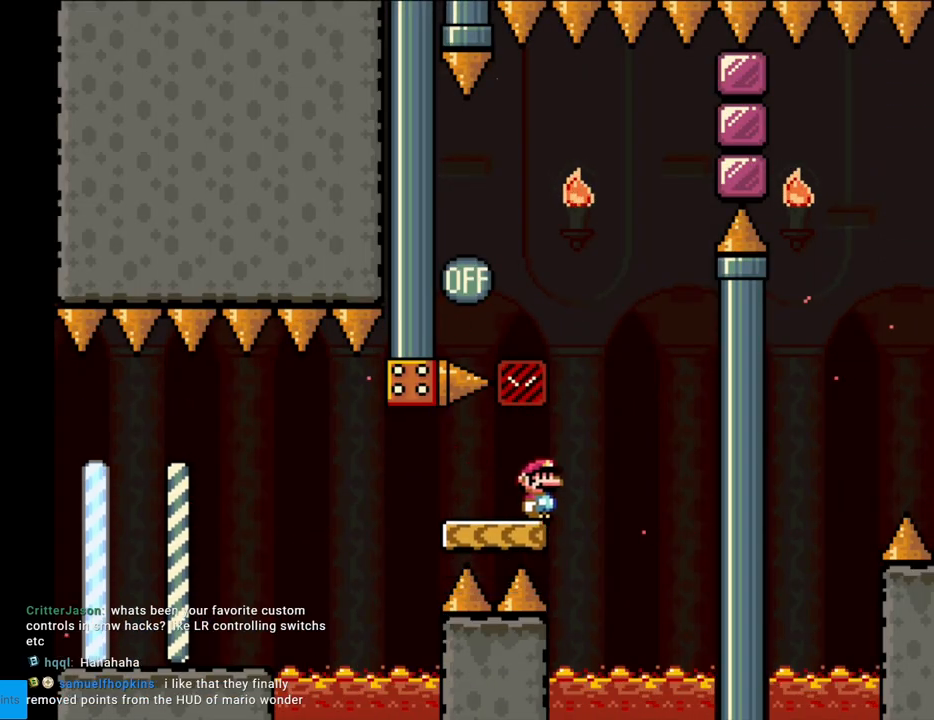
{"buttons": ["B", "Y", "DPAD_LEFT"], "events": [[83, "B", "down"], [150, "DPAD_RIGHT", "up"], [150, "DPAD_UP", "down"], [167, "DPAD_LEFT", "down"], [167, "DPAD_UP", "up"]]}
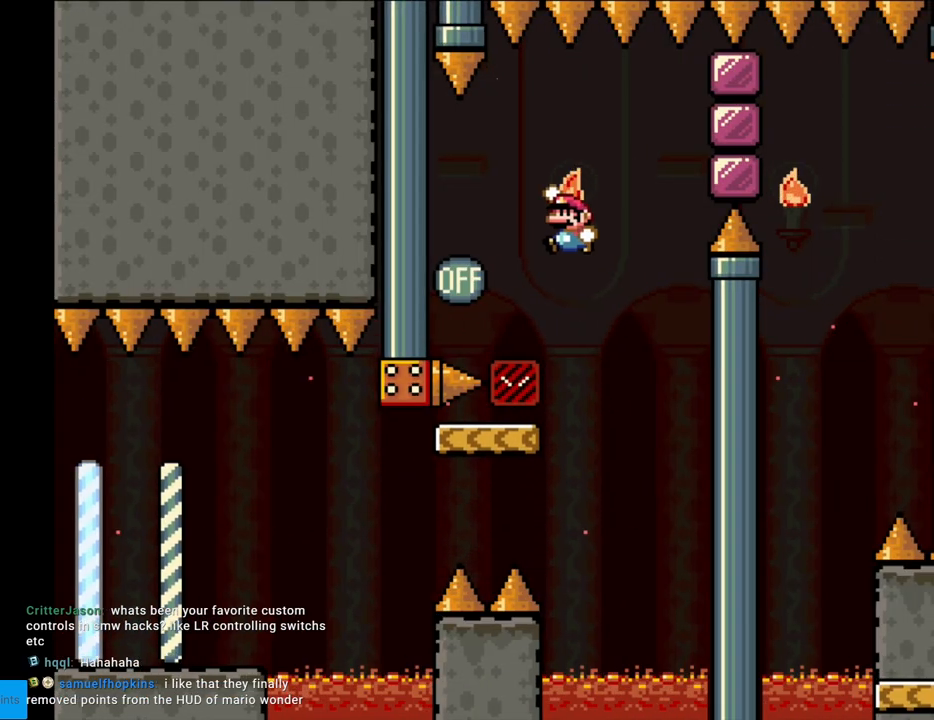
{"buttons": ["Y", "DPAD_RIGHT"], "events": [[133, "DPAD_LEFT", "up"], [183, "DPAD_RIGHT", "down"], [350, "B", "up"]]}
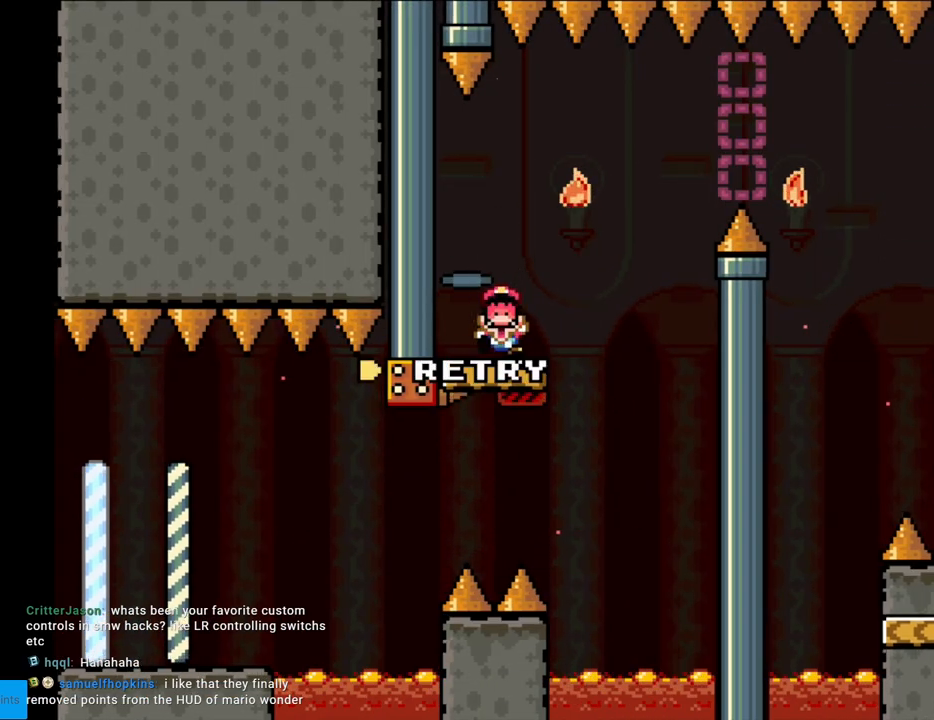
{"buttons": ["A"], "events": [[67, "B", "down"], [183, "B", "up"], [217, "DPAD_RIGHT", "up"], [317, "Y", "up"], [433, "A", "down"]]}
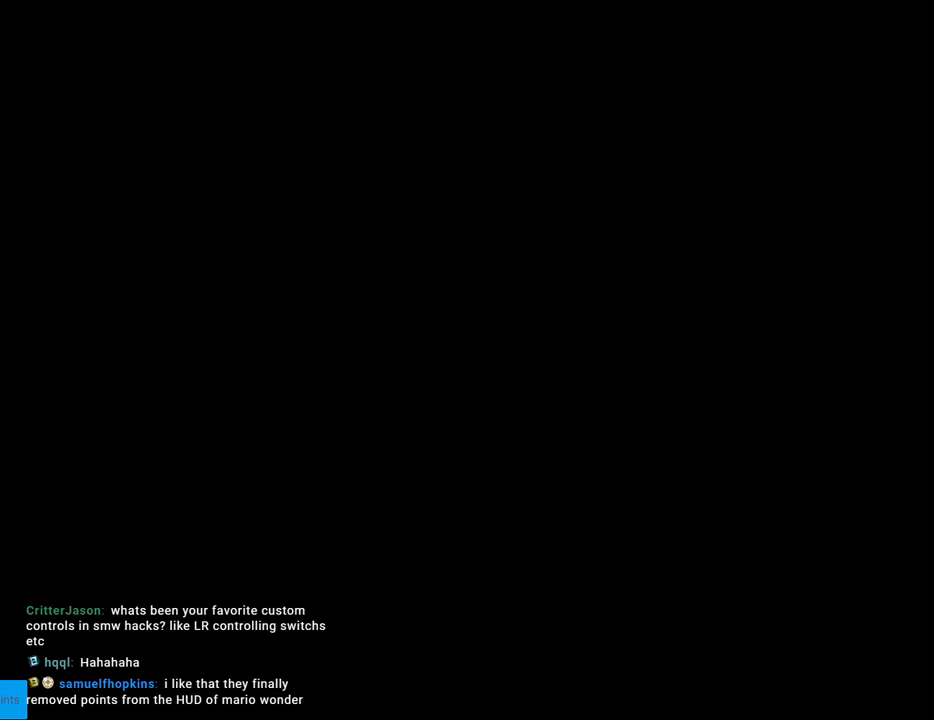
{"buttons": [], "events": [[150, "A", "up"], [167, "A", "down"], [250, "A", "up"], [350, "A", "down"], [483, "A", "up"]]}
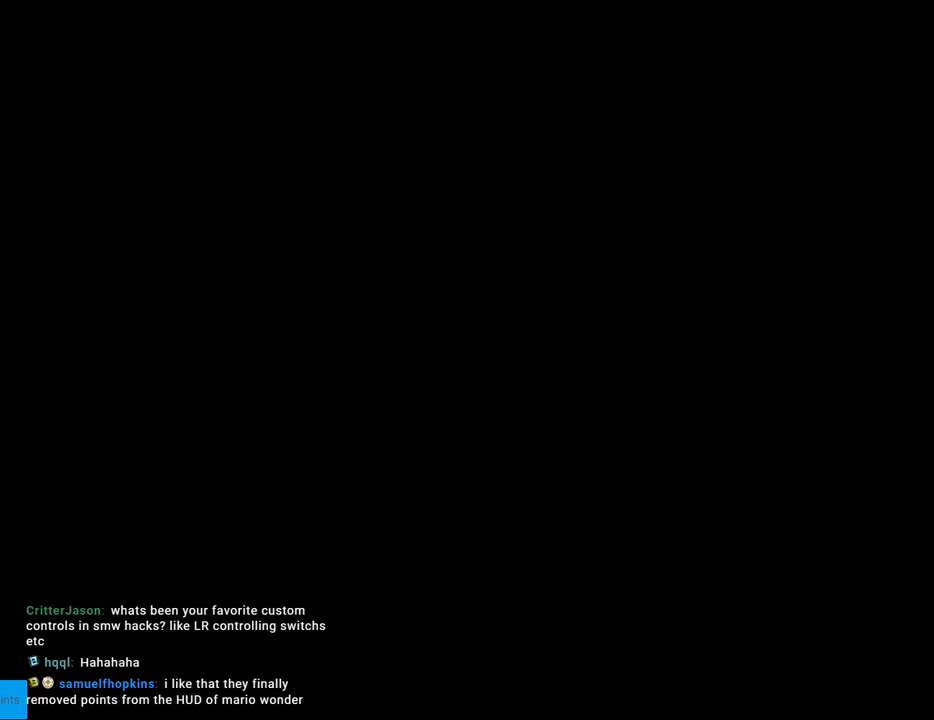
{"buttons": [], "events": [[67, "A", "down"], [183, "A", "up"]]}
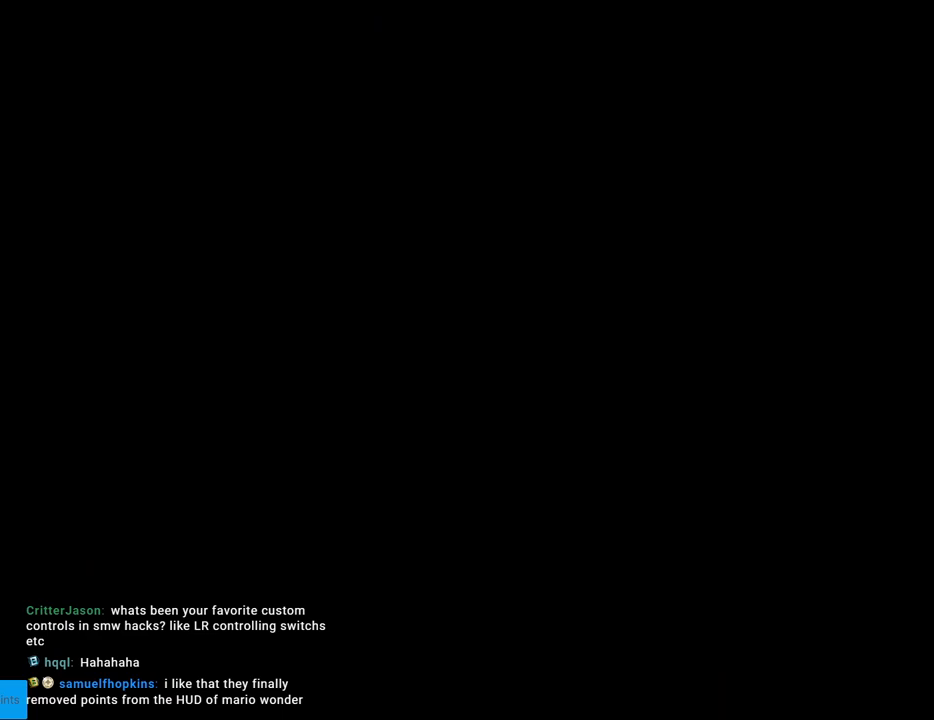
{"buttons": ["X"], "events": [[467, "X", "down"]]}
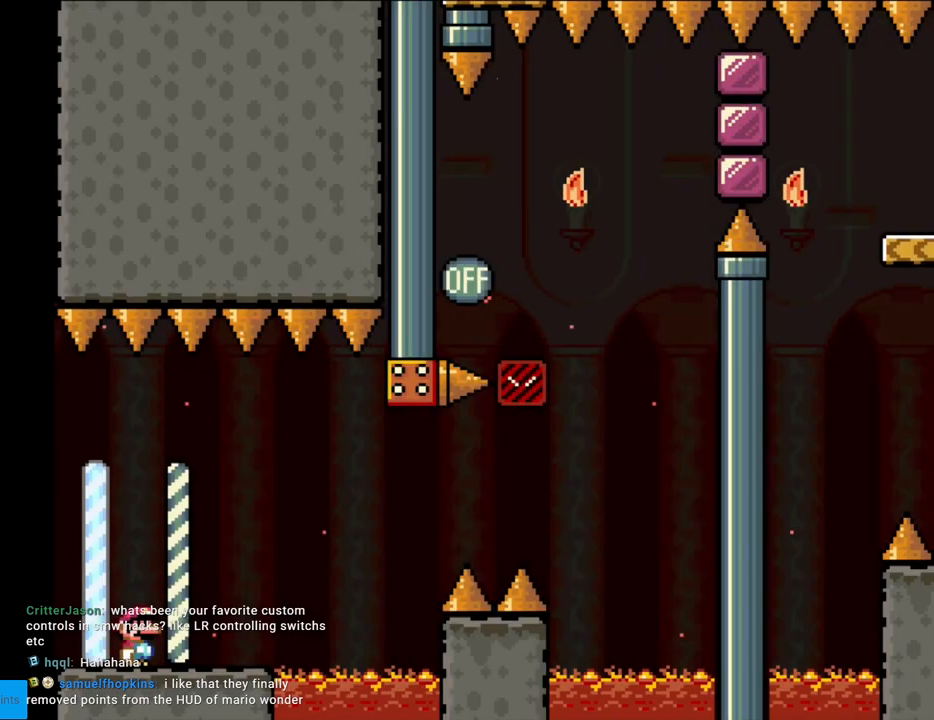
{"buttons": ["X"], "events": []}